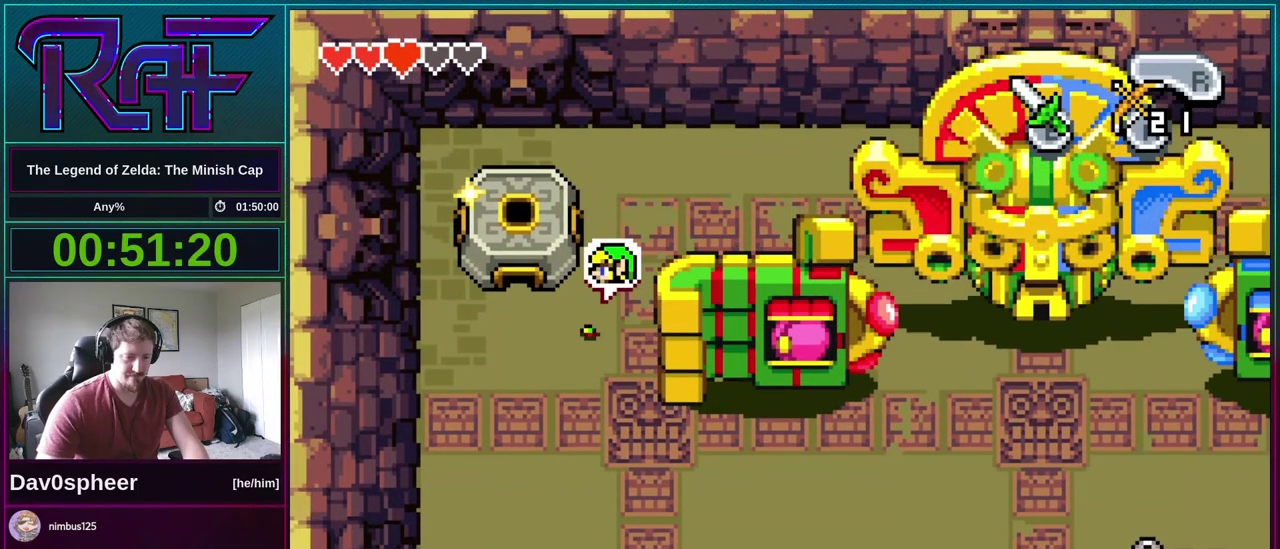
Gameplay with a controller (Nintendo layout); each line is a JSON object with the inputs held at the frame after it (dt_ms = milliseconds from this image to that frame). "events" lists button and stick changes between this image and that frame as [ms after this image, input, new state], when the widget could be followed in between. Not read: L3 R3 START.
{"dt_ms": 500, "buttons": ["DPAD_DOWN"], "events": [[217, "R1", "down"], [283, "R1", "up"], [383, "DPAD_UP", "up"], [483, "DPAD_DOWN", "down"], [483, "DPAD_LEFT", "up"]]}
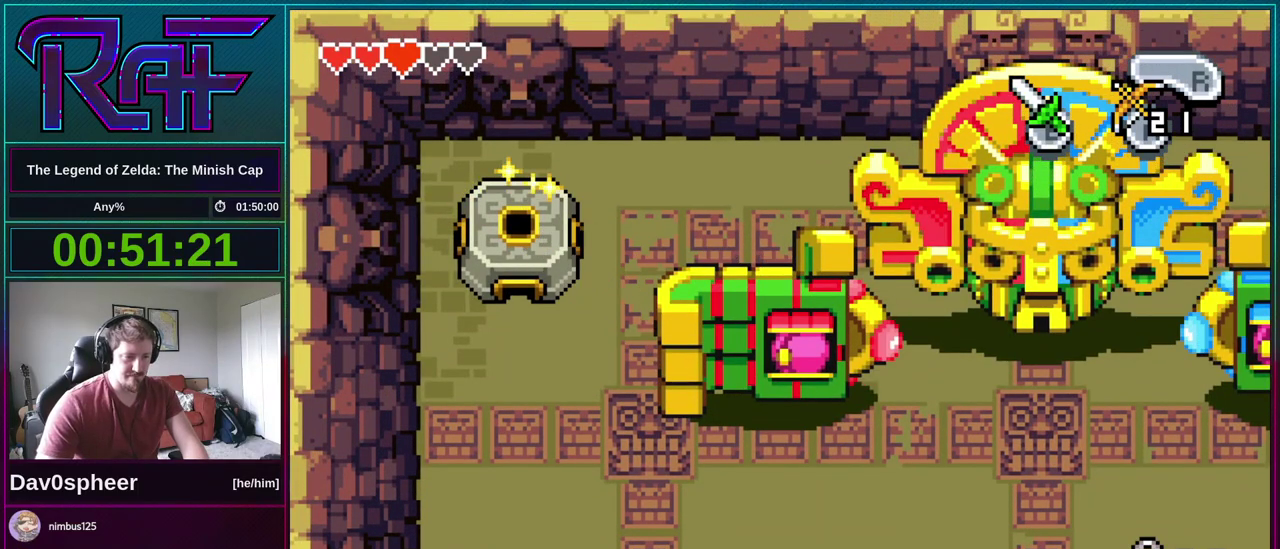
{"dt_ms": 500, "buttons": ["DPAD_DOWN"], "events": []}
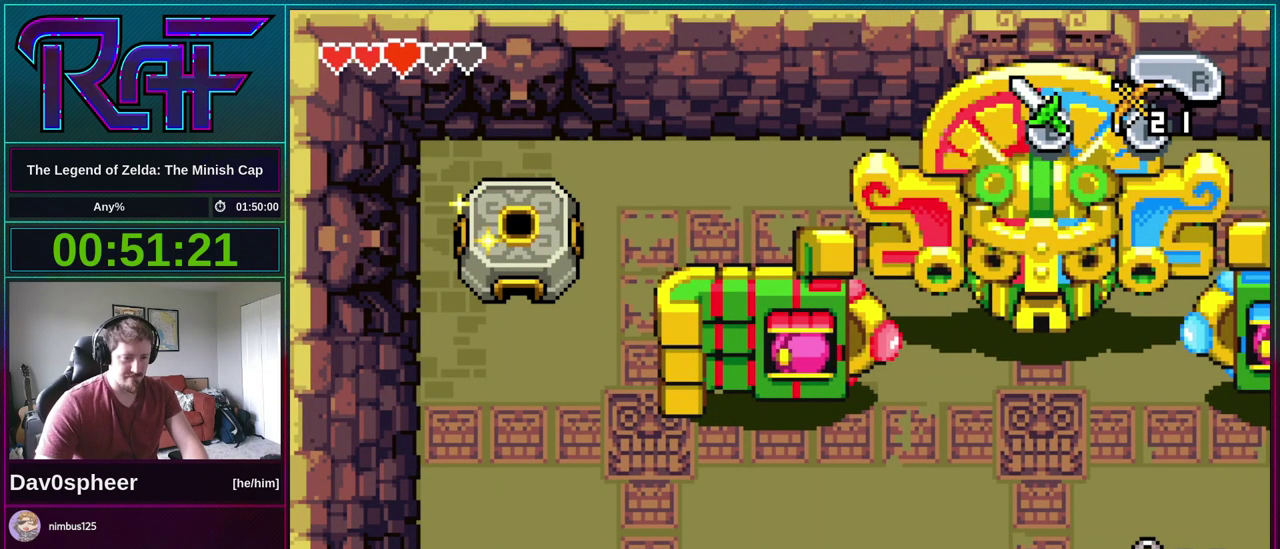
{"dt_ms": 500, "buttons": ["DPAD_DOWN"], "events": []}
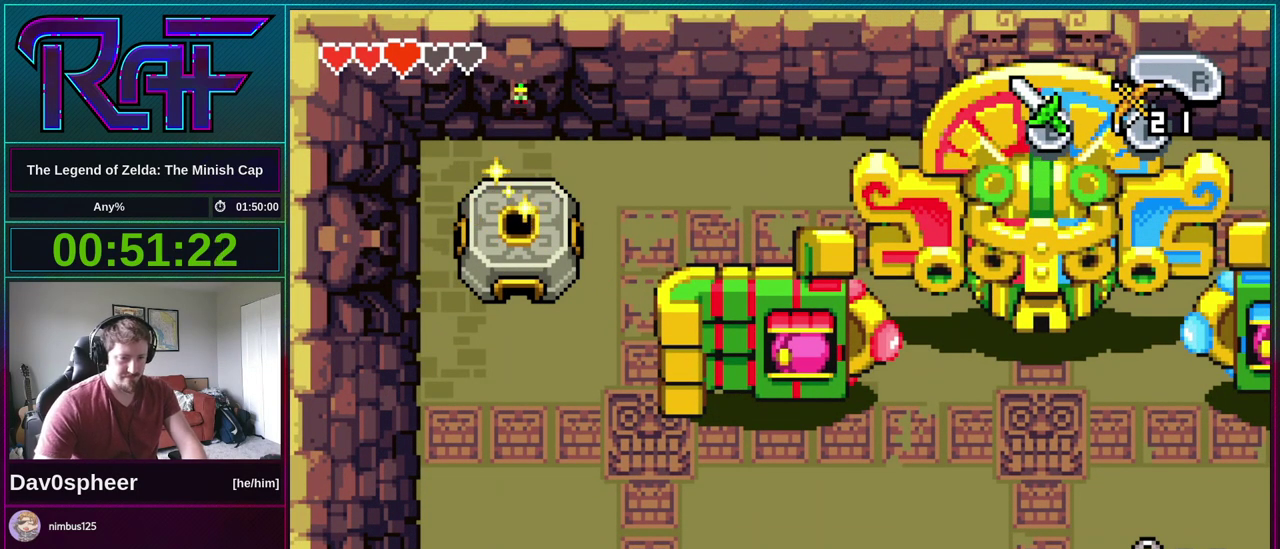
{"dt_ms": 500, "buttons": ["DPAD_DOWN"], "events": []}
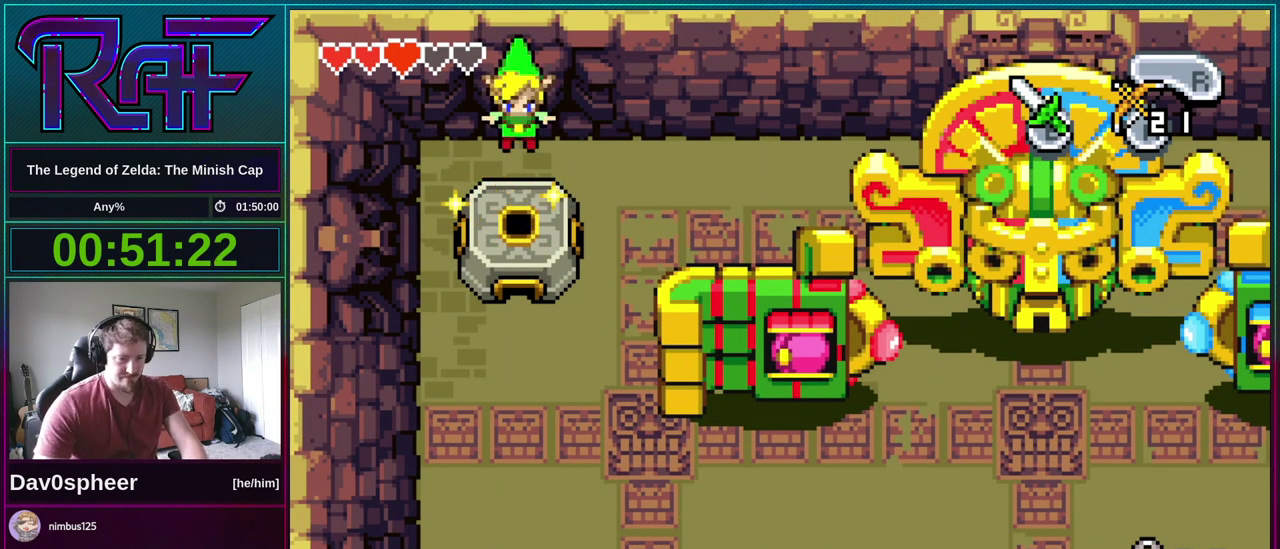
{"dt_ms": 500, "buttons": ["DPAD_DOWN"], "events": []}
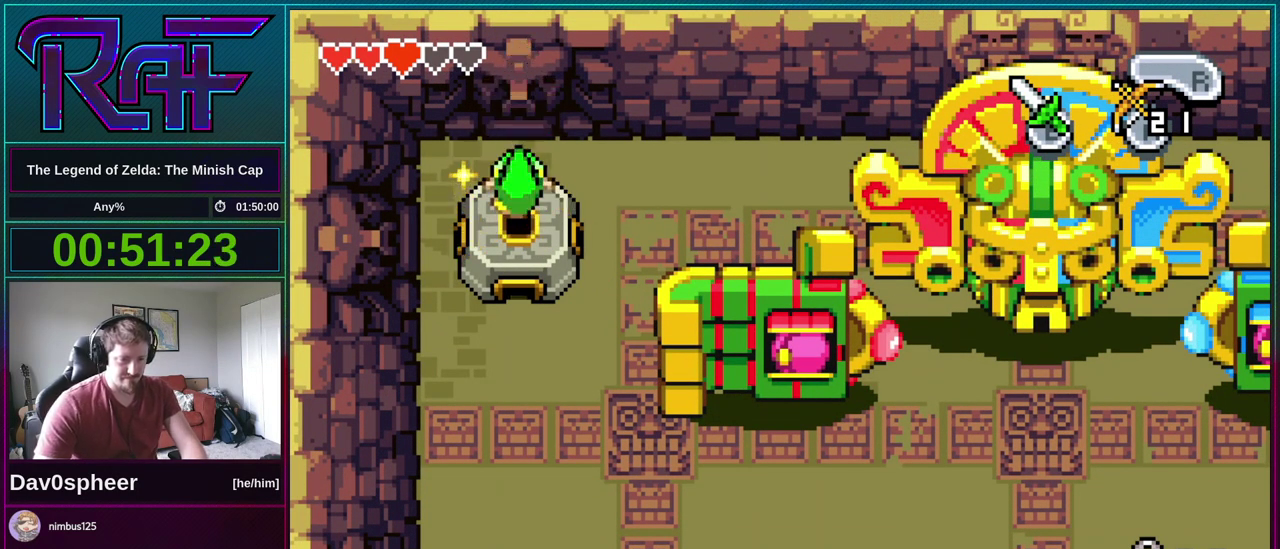
{"dt_ms": 500, "buttons": ["DPAD_DOWN", "DPAD_RIGHT"], "events": [[483, "DPAD_RIGHT", "down"]]}
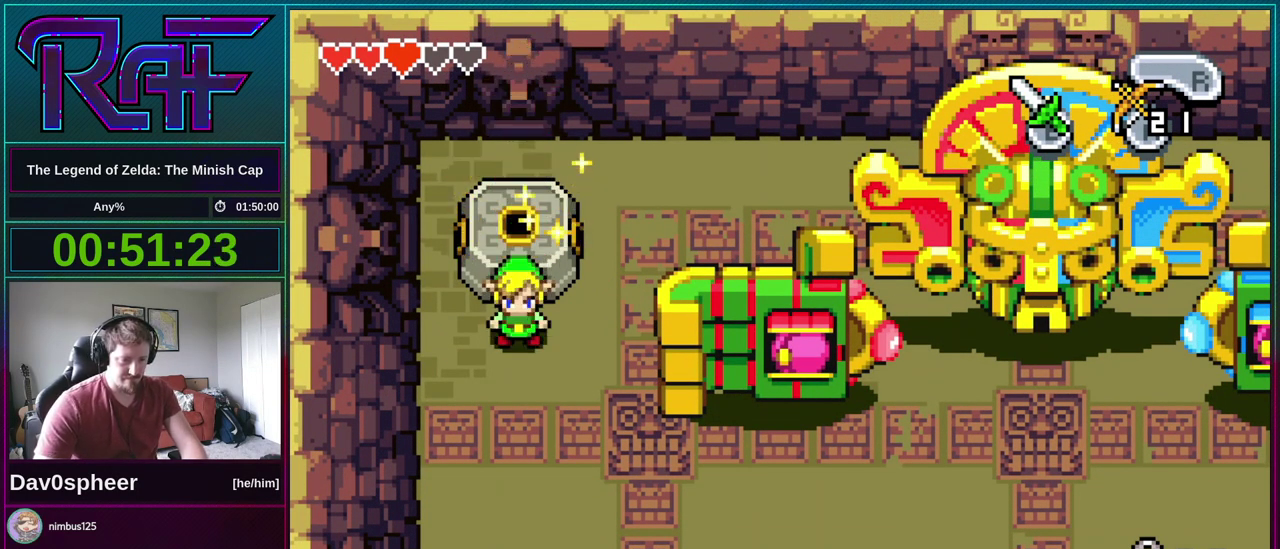
{"dt_ms": 500, "buttons": ["DPAD_DOWN"], "events": [[483, "DPAD_RIGHT", "up"]]}
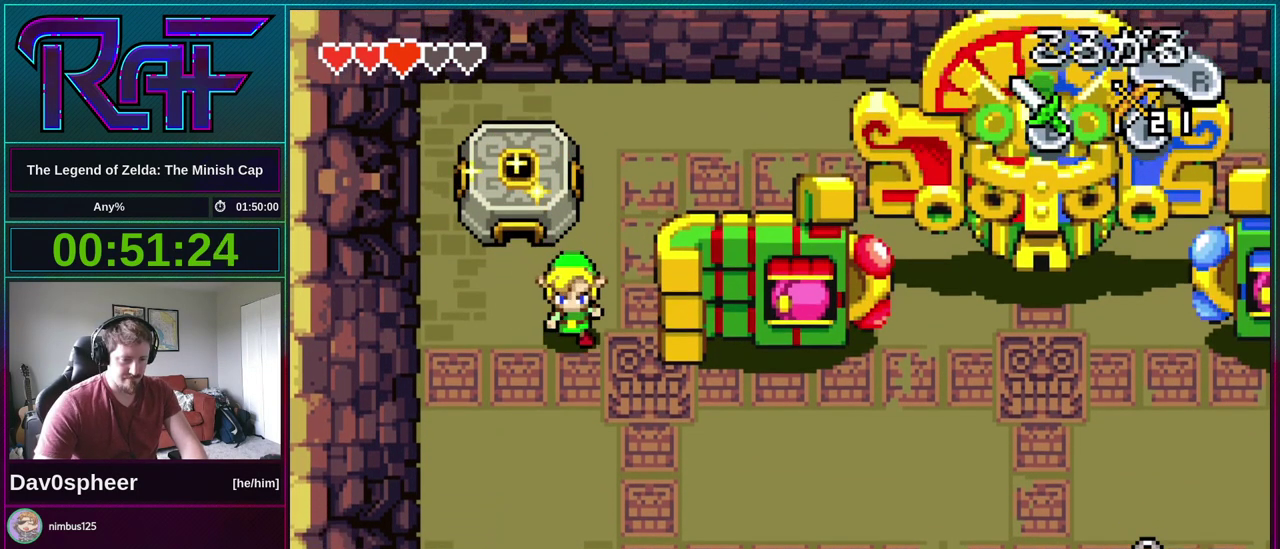
{"dt_ms": 500, "buttons": ["DPAD_RIGHT"], "events": [[283, "DPAD_RIGHT", "down"], [483, "DPAD_DOWN", "up"]]}
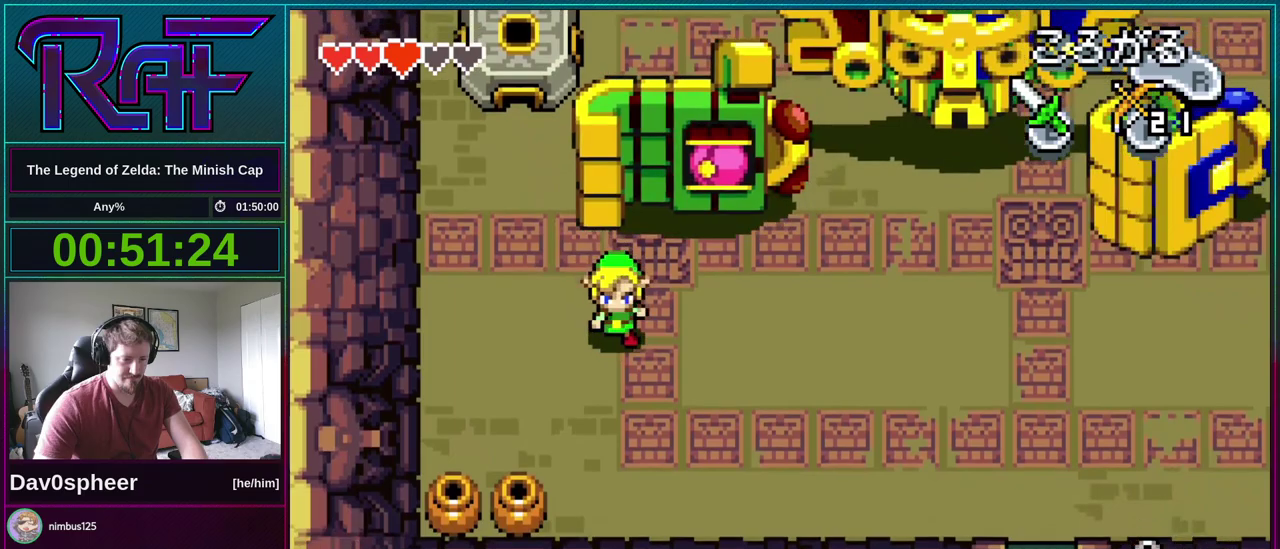
{"dt_ms": 500, "buttons": [], "events": [[83, "DPAD_UP", "down"], [117, "A", "down"], [117, "DPAD_RIGHT", "up"], [217, "A", "up"], [217, "DPAD_UP", "up"]]}
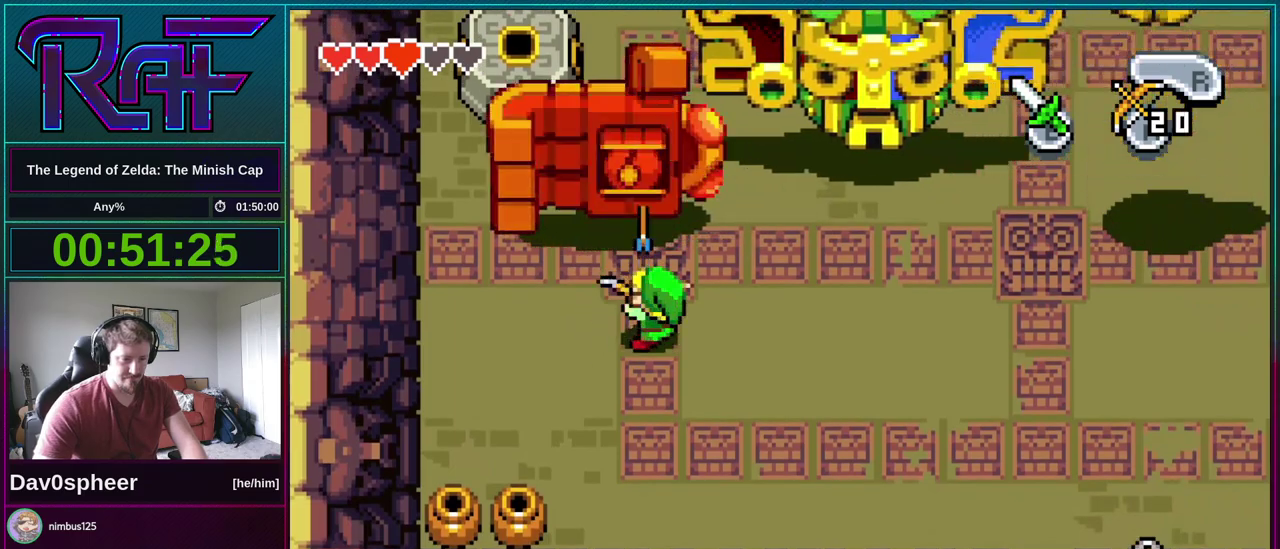
{"dt_ms": 500, "buttons": [], "events": [[50, "B", "down"], [117, "B", "up"]]}
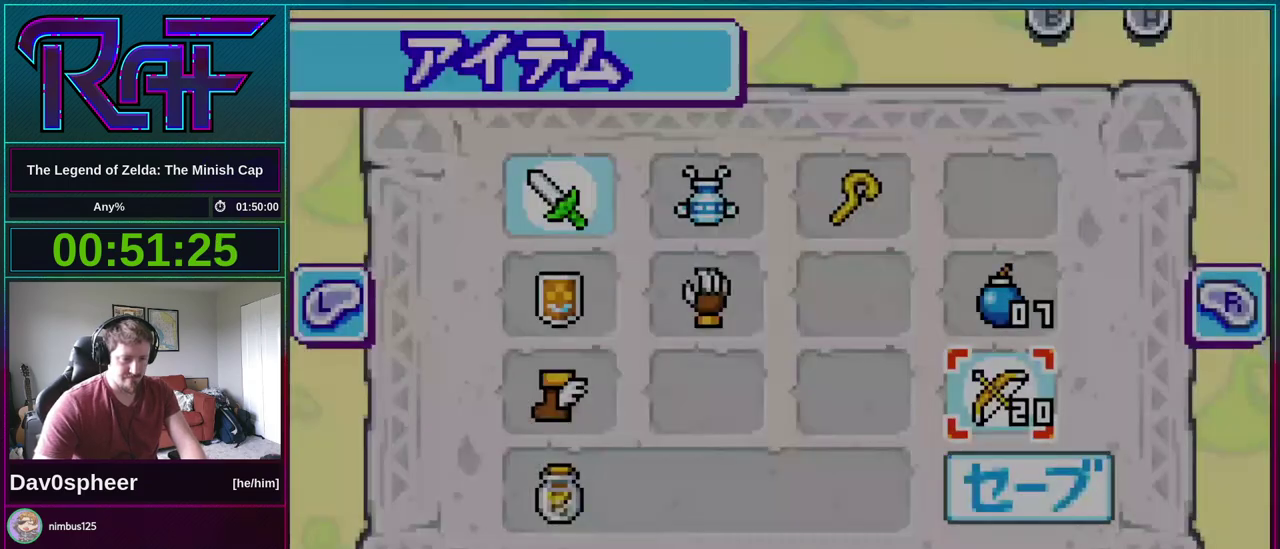
{"dt_ms": 1000, "buttons": ["B"], "events": [[850, "DPAD_UP", "down"], [950, "DPAD_UP", "up"], [983, "B", "down"]]}
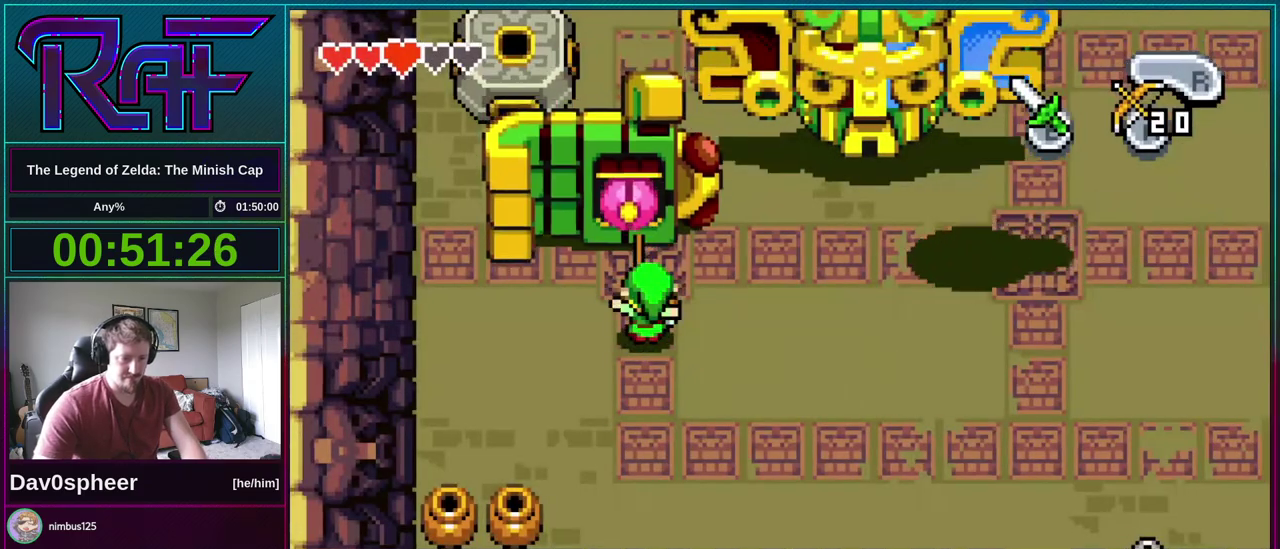
{"dt_ms": 500, "buttons": ["B"], "events": [[217, "DPAD_UP", "down"], [317, "DPAD_UP", "up"], [350, "B", "up"], [417, "B", "down"]]}
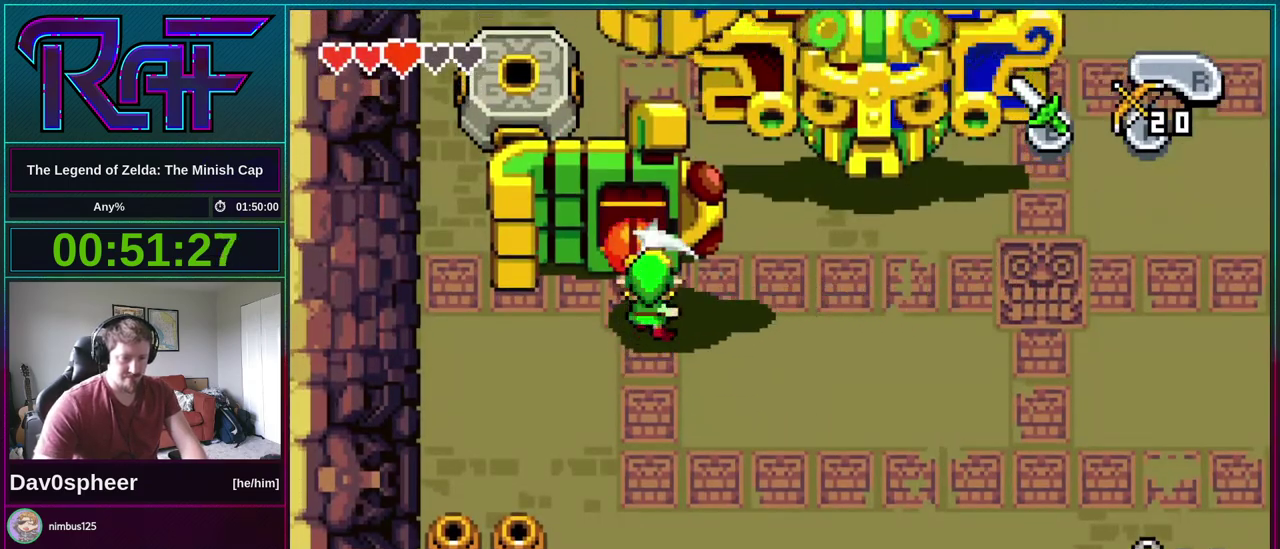
{"dt_ms": 500, "buttons": ["B"], "events": [[50, "B", "up"], [283, "B", "down"]]}
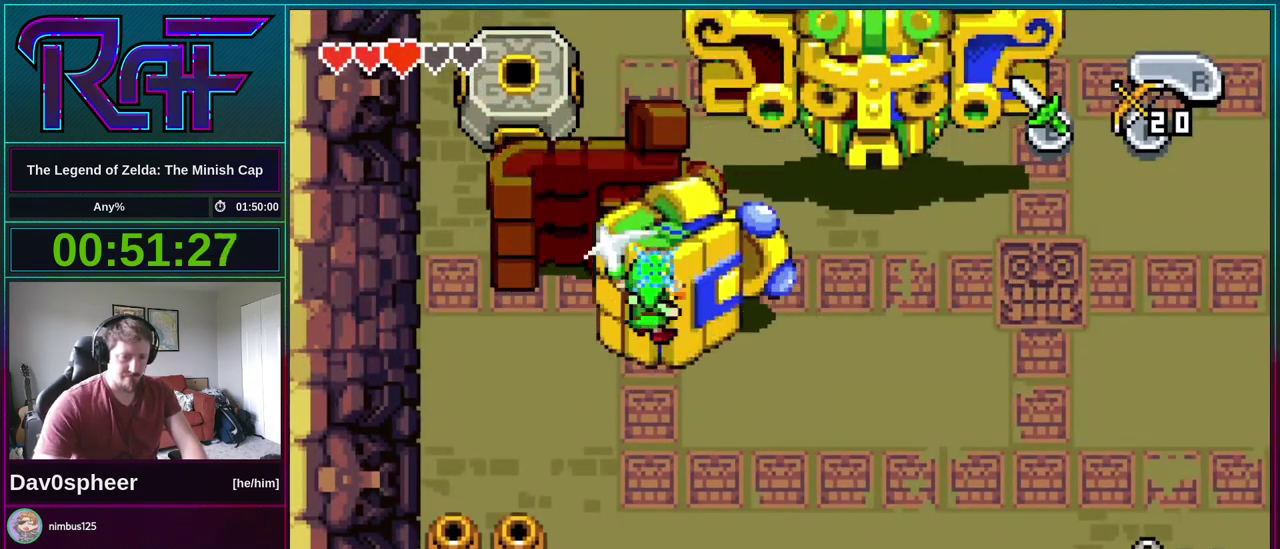
{"dt_ms": 500, "buttons": [], "events": [[50, "B", "up"], [83, "B", "down"], [117, "B", "up"], [150, "B", "down"], [217, "B", "up"], [250, "B", "down"], [317, "B", "up"], [350, "B", "down"], [417, "B", "up"], [450, "B", "down"], [483, "B", "up"]]}
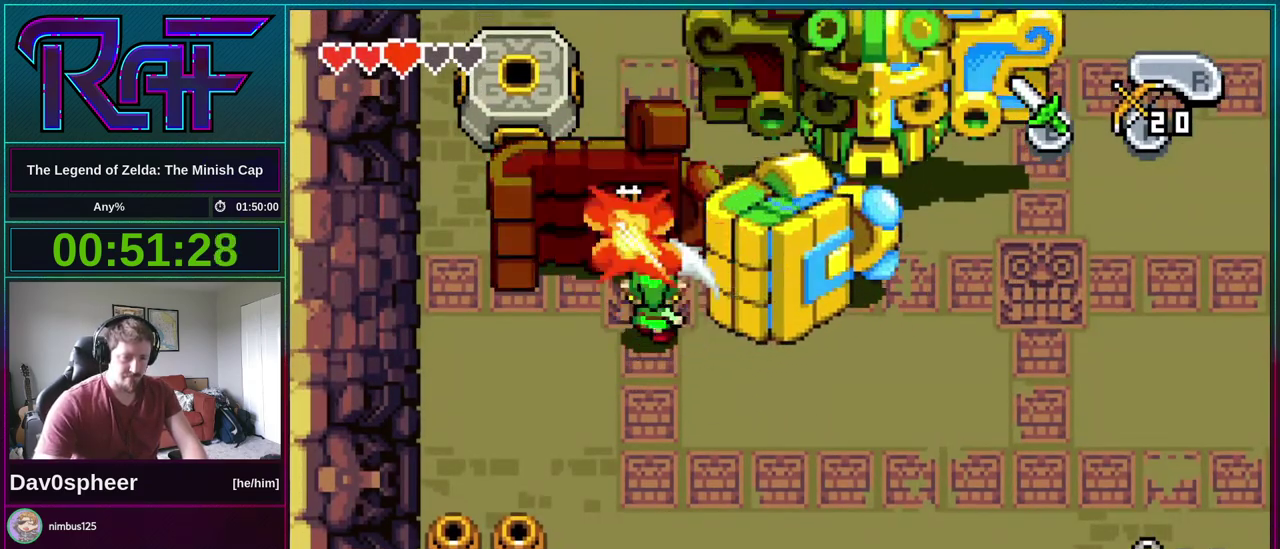
{"dt_ms": 500, "buttons": ["DPAD_RIGHT"], "events": [[17, "B", "down"], [83, "B", "up"], [383, "DPAD_RIGHT", "down"]]}
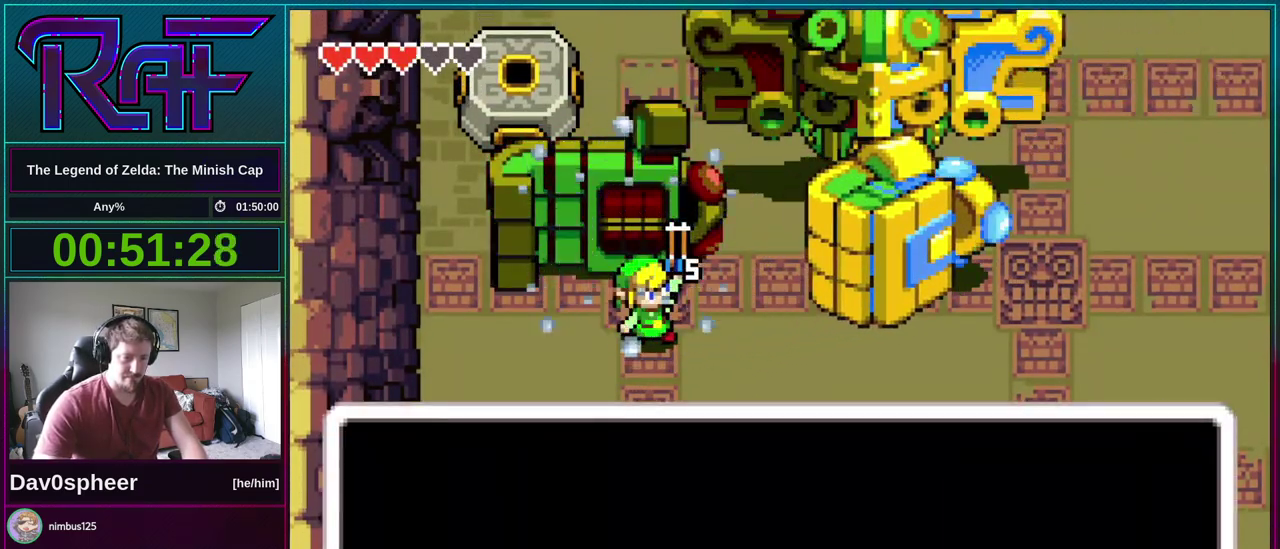
{"dt_ms": 500, "buttons": ["B", "DPAD_LEFT"], "events": [[83, "DPAD_RIGHT", "up"], [117, "B", "down"], [183, "A", "down"], [183, "DPAD_DOWN", "down"], [183, "DPAD_RIGHT", "down"], [217, "R1", "down"], [250, "DPAD_RIGHT", "up"], [283, "A", "up"], [283, "DPAD_DOWN", "up"], [283, "R1", "up"], [350, "DPAD_RIGHT", "down"], [383, "A", "down"], [383, "DPAD_DOWN", "down"], [417, "R1", "down"], [450, "DPAD_LEFT", "down"], [450, "DPAD_RIGHT", "up"], [483, "A", "up"], [483, "DPAD_DOWN", "up"], [483, "R1", "up"]]}
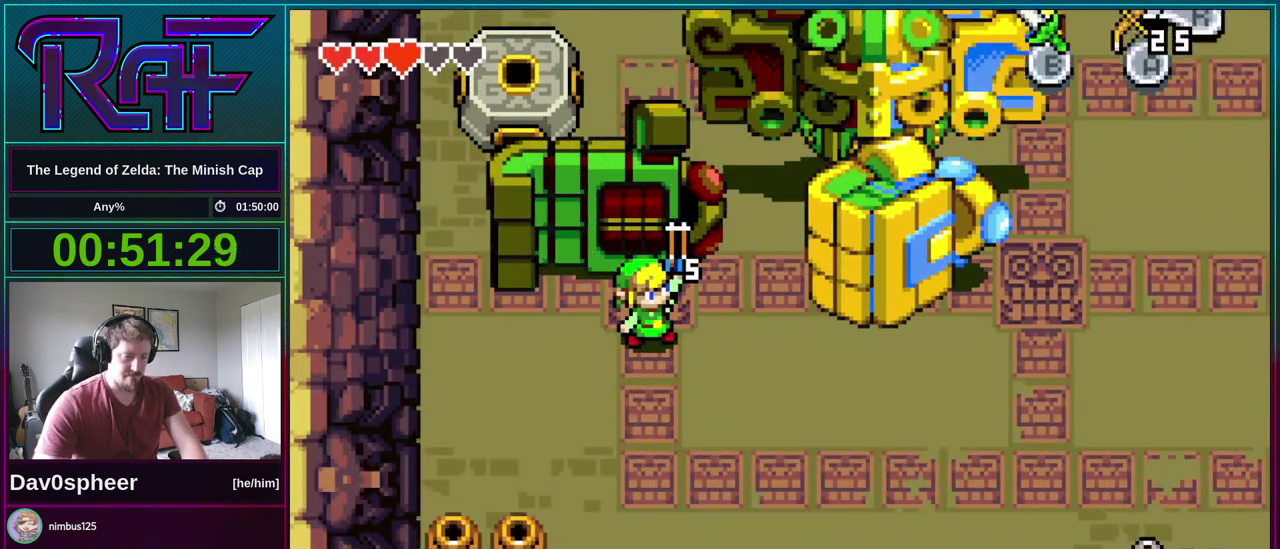
{"dt_ms": 500, "buttons": ["DPAD_RIGHT"], "events": [[17, "B", "up"], [17, "DPAD_LEFT", "up"], [50, "DPAD_RIGHT", "down"], [183, "R1", "down"], [250, "R1", "up"], [317, "R1", "down"], [383, "R1", "up"]]}
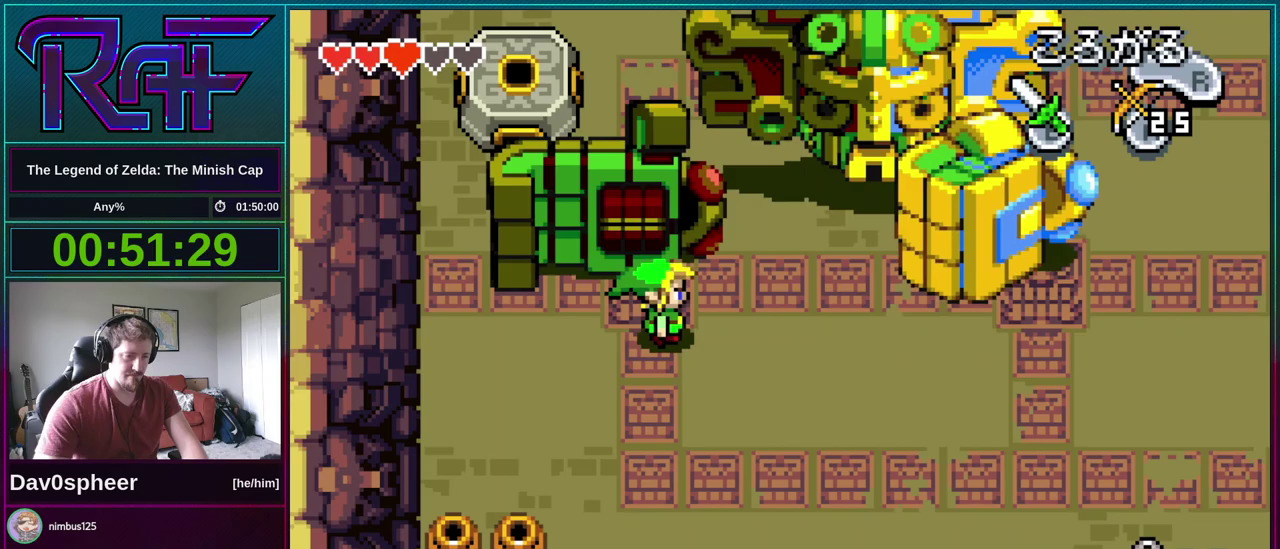
{"dt_ms": 500, "buttons": ["DPAD_UP", "DPAD_RIGHT"], "events": [[83, "R1", "down"], [150, "R1", "up"], [483, "DPAD_UP", "down"]]}
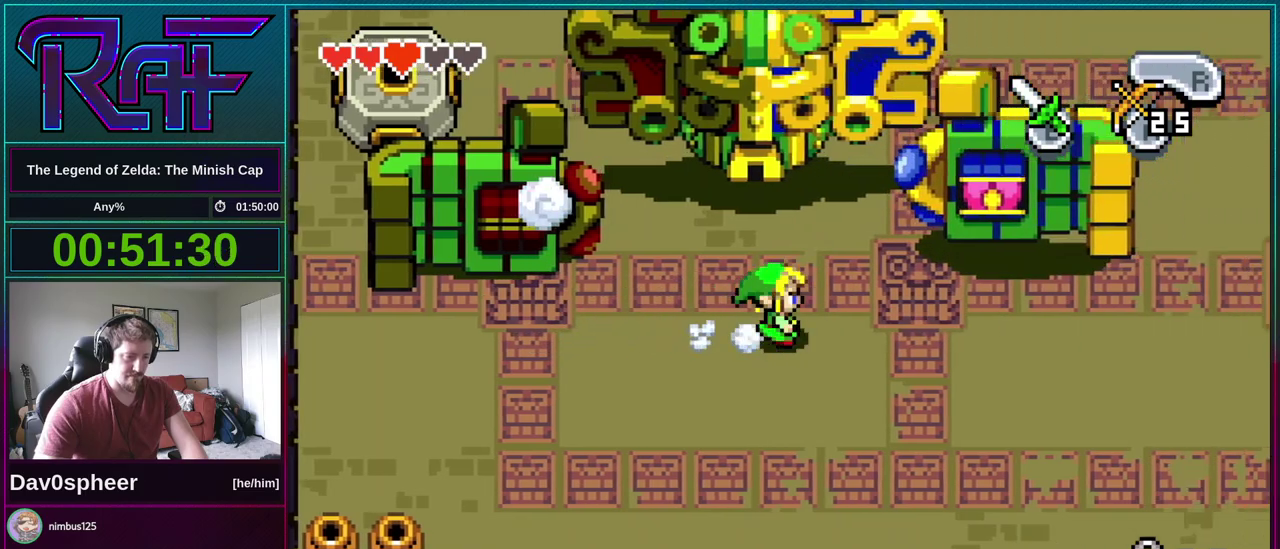
{"dt_ms": 500, "buttons": ["DPAD_UP", "DPAD_RIGHT"], "events": [[83, "DPAD_UP", "up"], [183, "DPAD_DOWN", "down"], [383, "DPAD_DOWN", "up"], [483, "DPAD_UP", "down"]]}
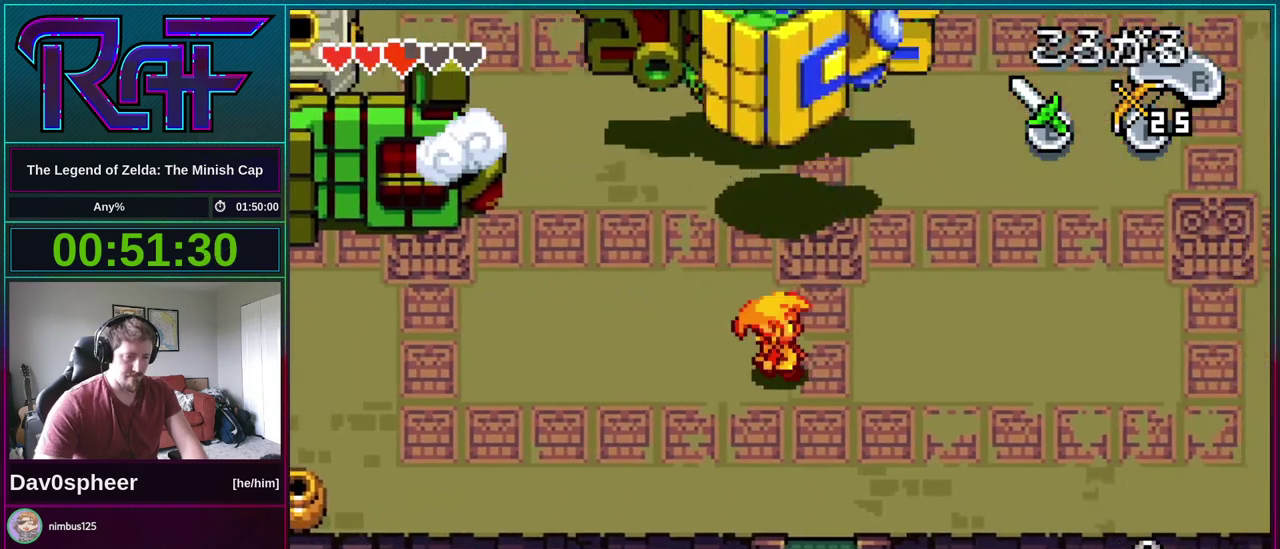
{"dt_ms": 500, "buttons": ["DPAD_RIGHT"], "events": [[50, "DPAD_LEFT", "down"], [50, "DPAD_RIGHT", "up"], [283, "DPAD_LEFT", "up"], [383, "DPAD_RIGHT", "down"], [483, "DPAD_UP", "up"]]}
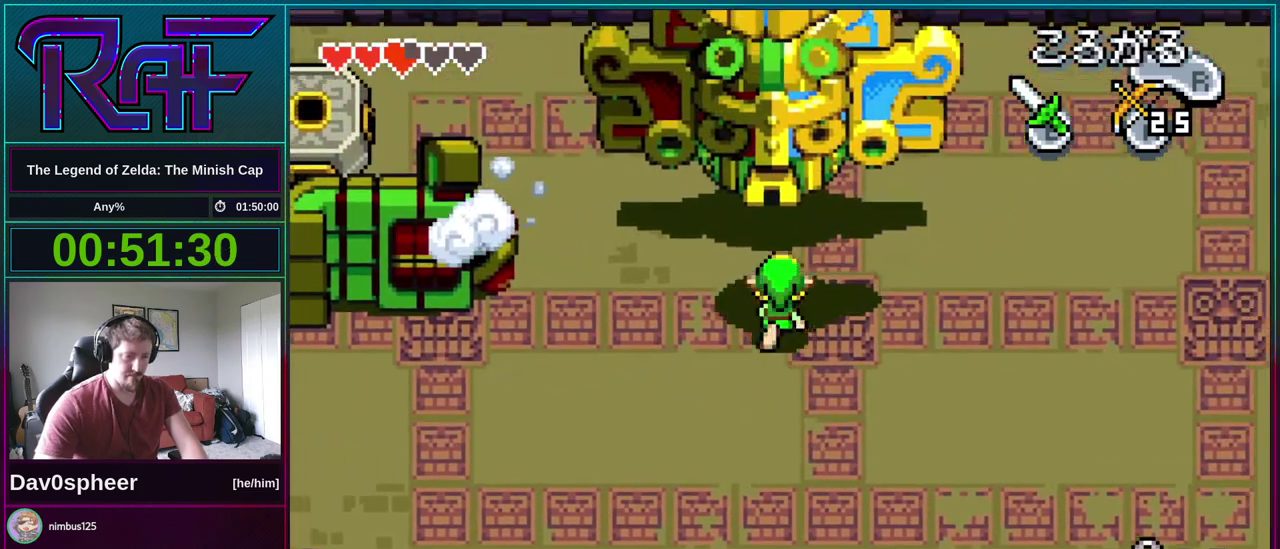
{"dt_ms": 500, "buttons": ["DPAD_DOWN", "DPAD_RIGHT"], "events": [[83, "R1", "down"], [150, "R1", "up"], [350, "DPAD_DOWN", "down"]]}
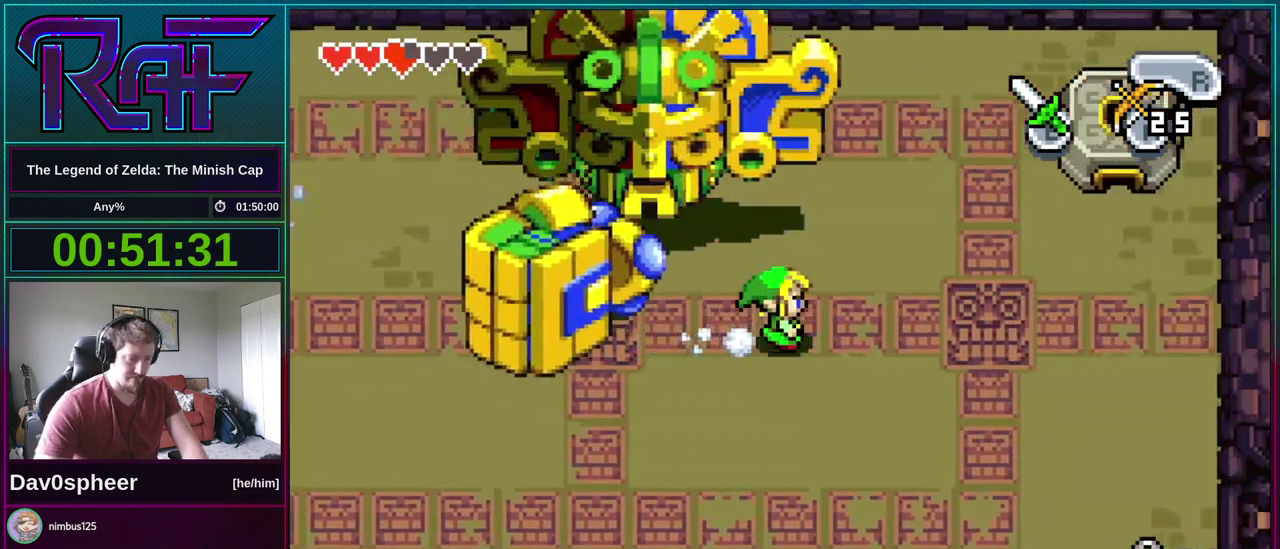
{"dt_ms": 500, "buttons": ["DPAD_DOWN"], "events": [[317, "DPAD_RIGHT", "up"]]}
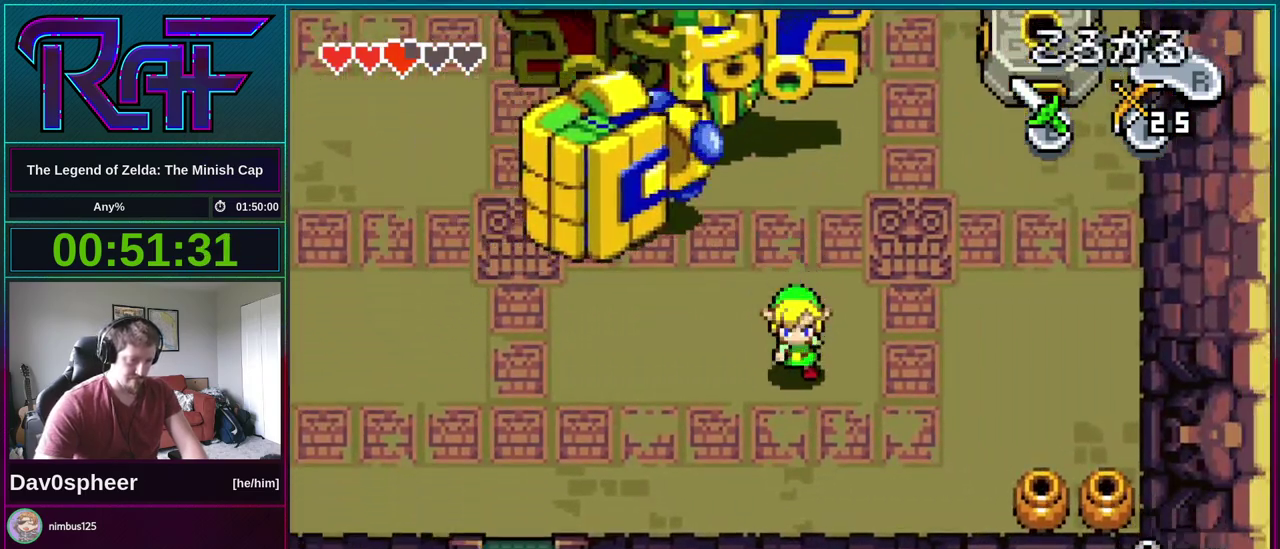
{"dt_ms": 500, "buttons": ["A", "DPAD_RIGHT"], "events": [[17, "DPAD_DOWN", "up"], [50, "DPAD_UP", "down"], [150, "A", "down"], [183, "DPAD_UP", "up"], [283, "DPAD_RIGHT", "down"]]}
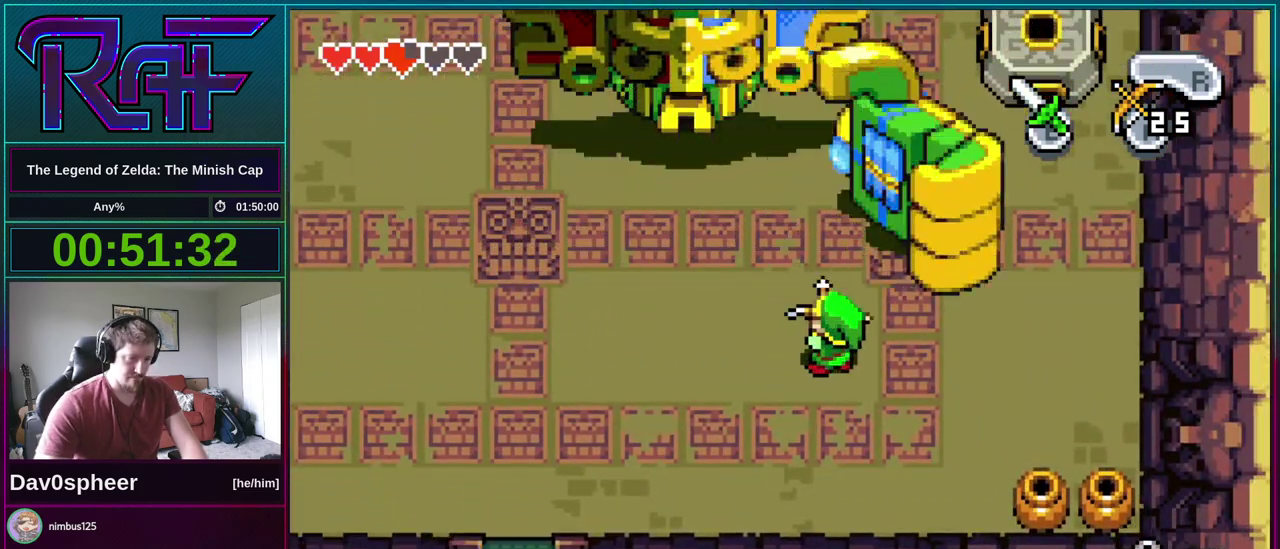
{"dt_ms": 500, "buttons": [], "events": [[17, "DPAD_RIGHT", "up"], [317, "A", "up"]]}